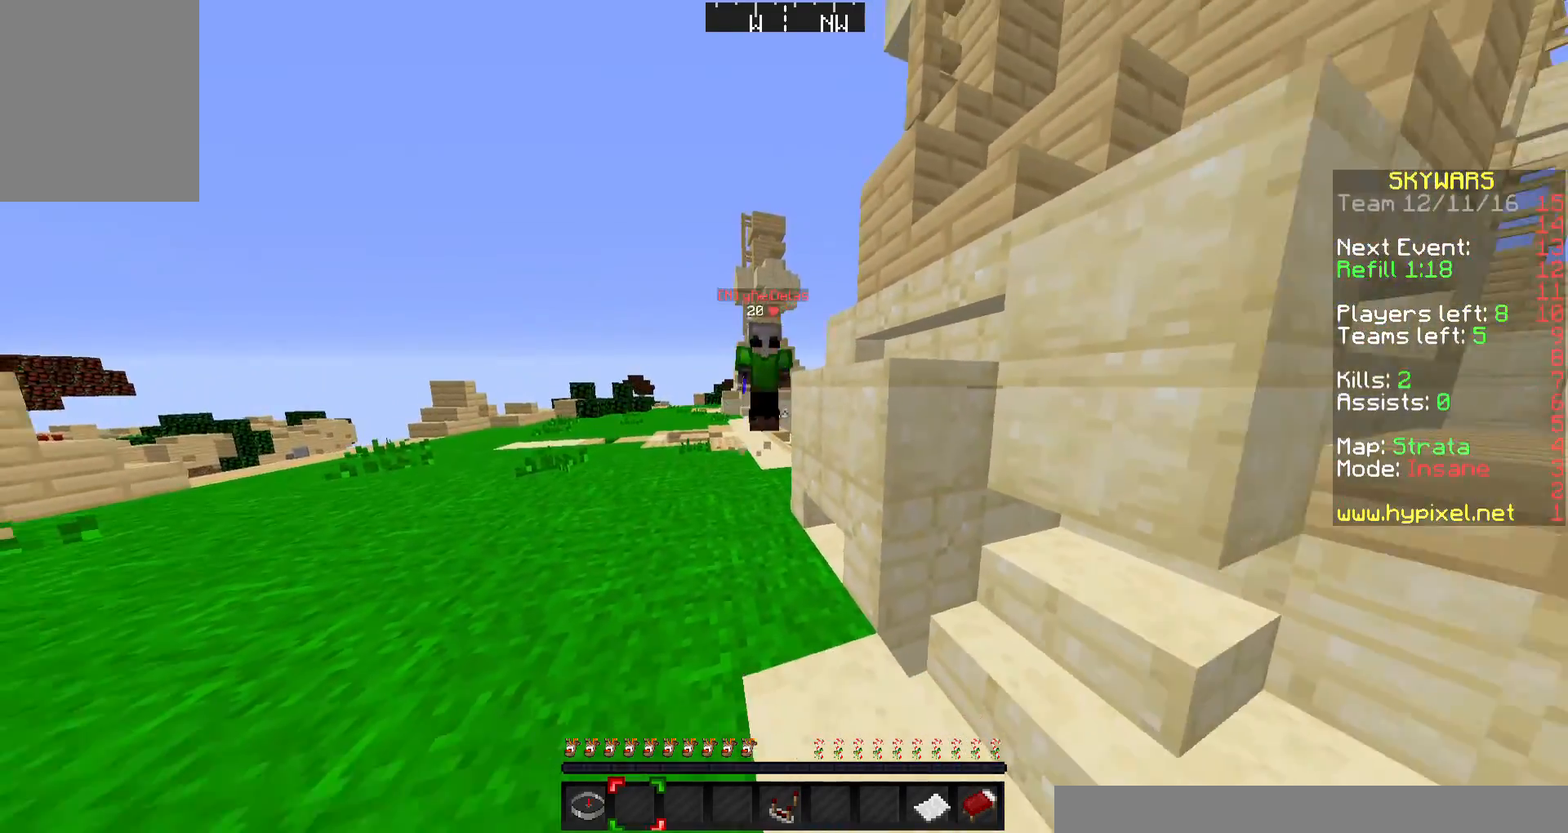
Gameplay with keyboard and mouse; each line is a JSON object with the keys and mouse buttons held at the frame after it. "events" lists presses ("down") and releases ("up") of "a", "d", "s", "w", "mouse_left" and "mouse_right" between this image and that frame as [ms after this image, input, new state], when the widget could be followed in between. "mouse_left", "mouse_right" = the "left", "right" buttons of the "mouse" list. No other keys are recorded. Fast repeated clicks can show as one long hold. Mouse movement is not recorded.
{"keys": [], "mouse": [], "events": [[267, "s", "up"], [367, "s", "down"], [500, "s", "up"]]}
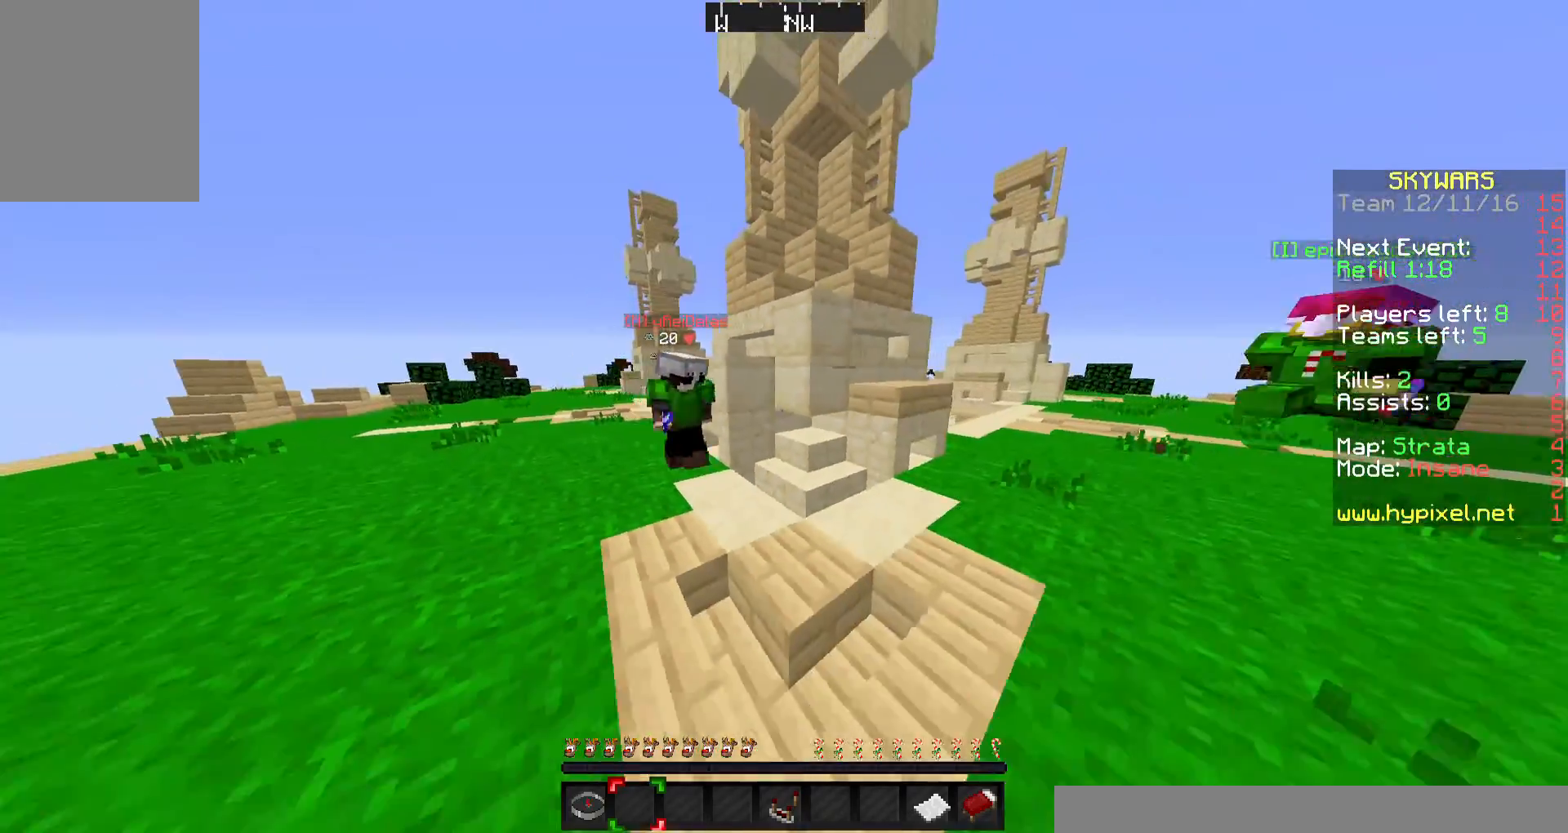
{"keys": ["w"], "mouse": [], "events": [[267, "s", "down"], [367, "w", "down"], [400, "s", "up"]]}
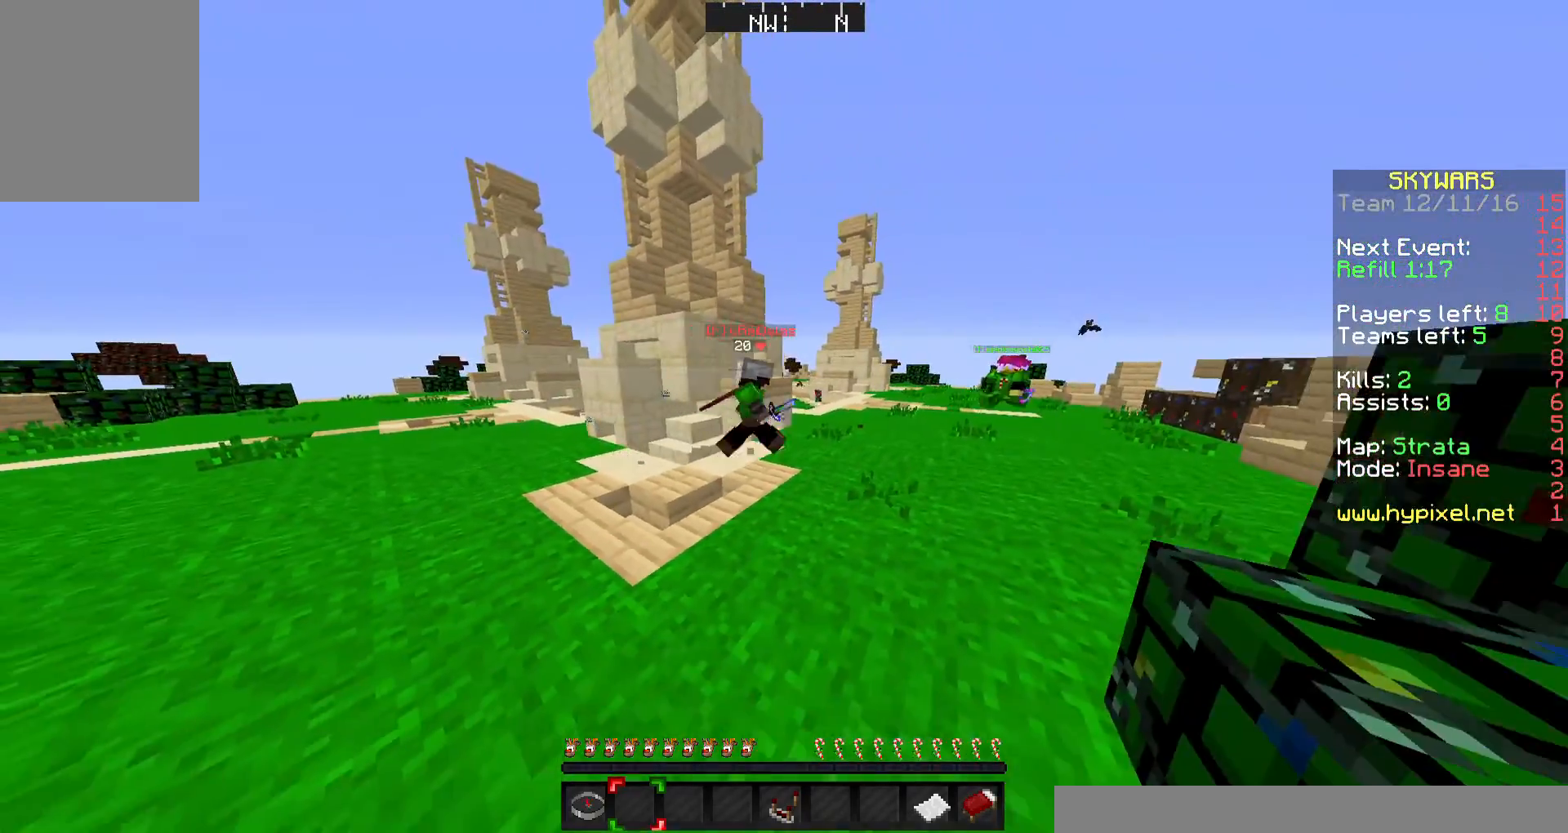
{"keys": ["d", "w"], "mouse": [], "events": [[300, "d", "down"]]}
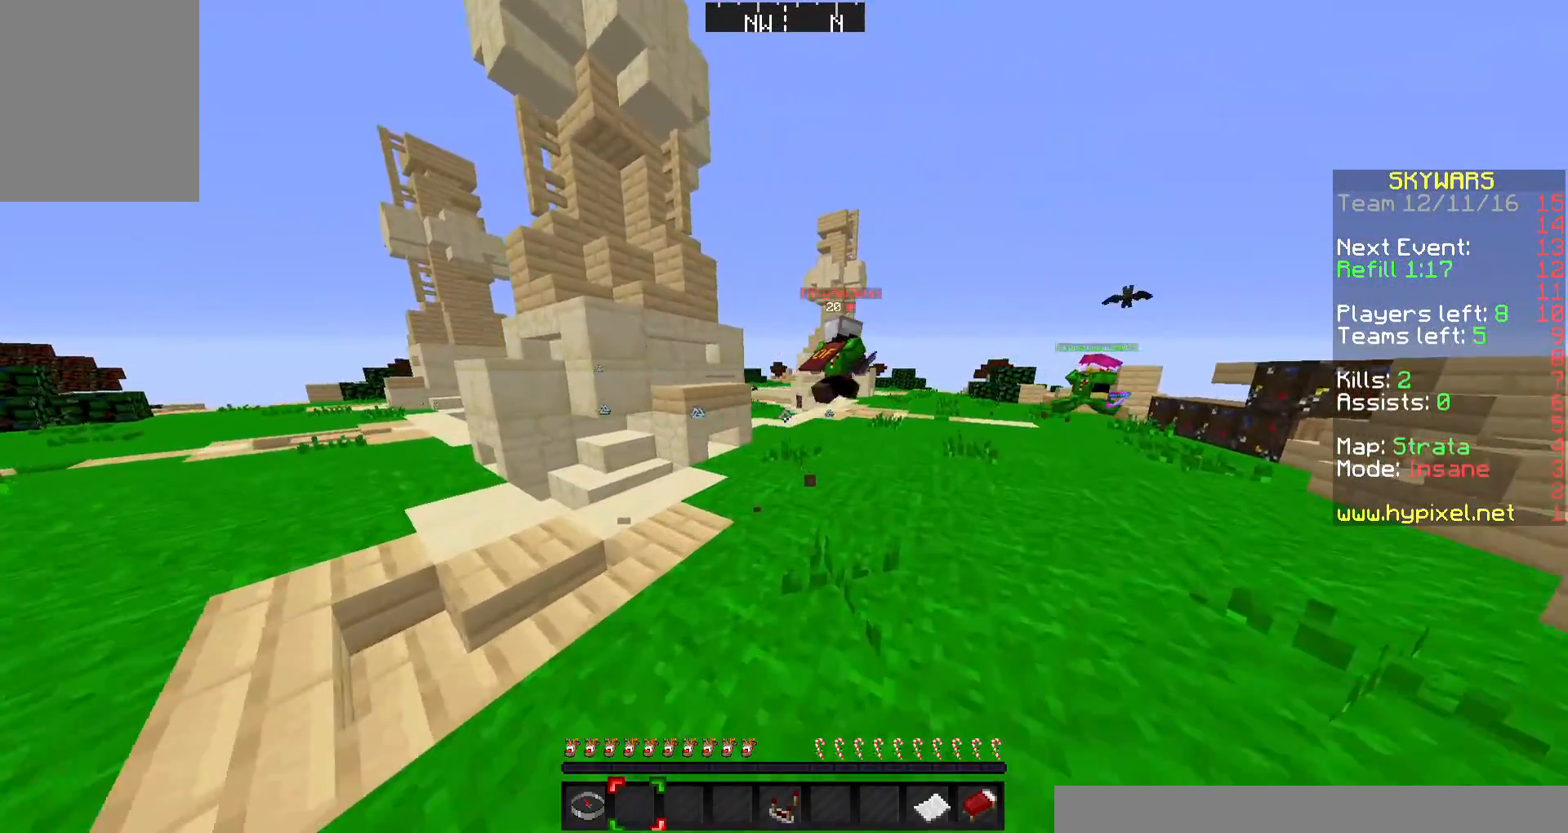
{"keys": ["w"], "mouse": [], "events": [[100, "w", "up"], [300, "w", "down"], [400, "d", "up"]]}
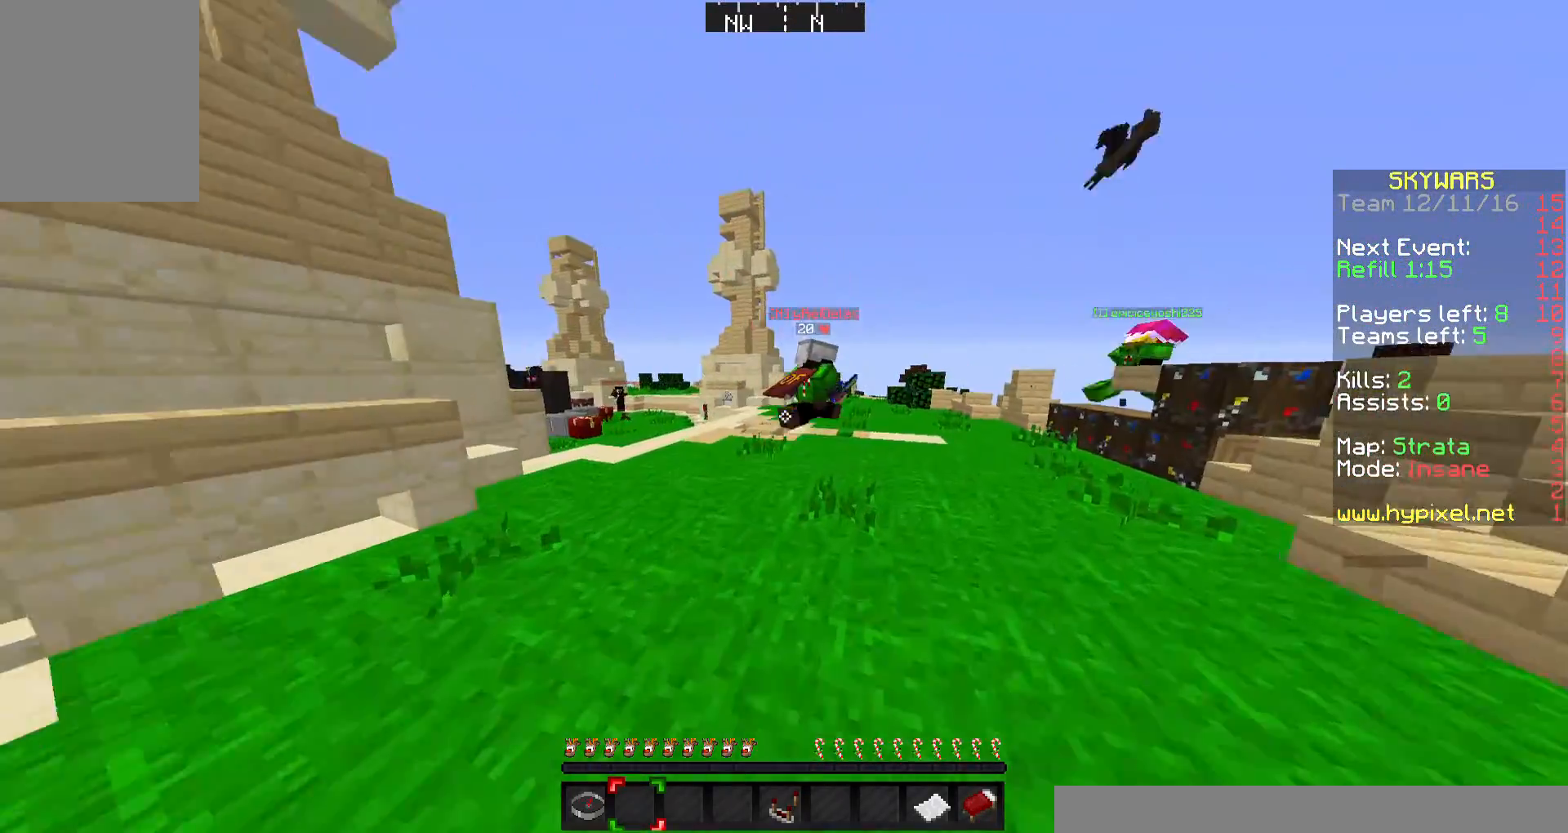
{"keys": ["w"], "mouse": [], "events": [[67, "d", "down"], [67, "w", "up"], [167, "w", "down"], [367, "d", "up"]]}
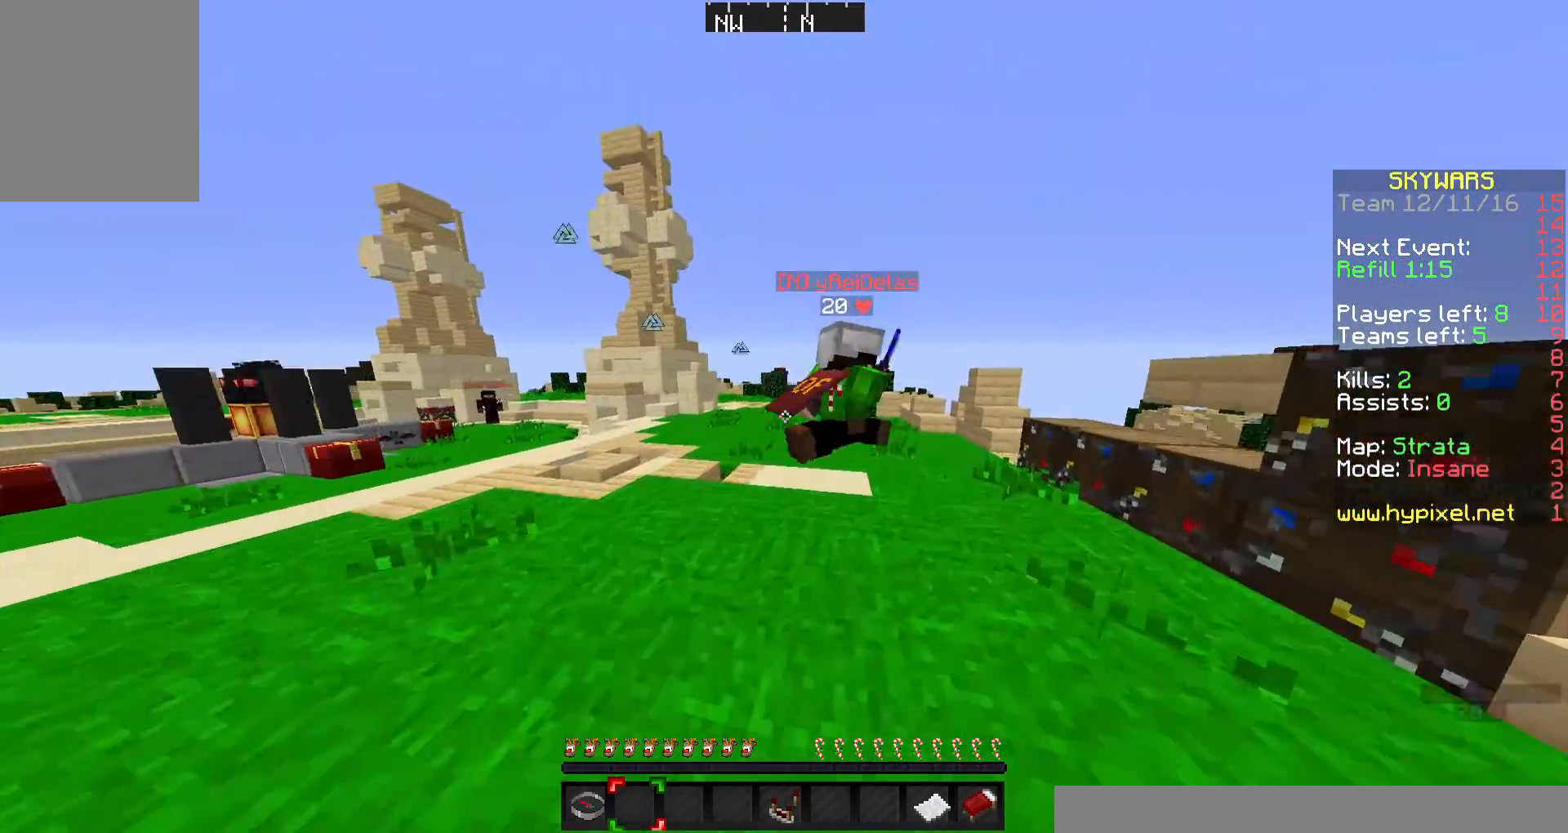
{"keys": ["w"], "mouse": [], "events": []}
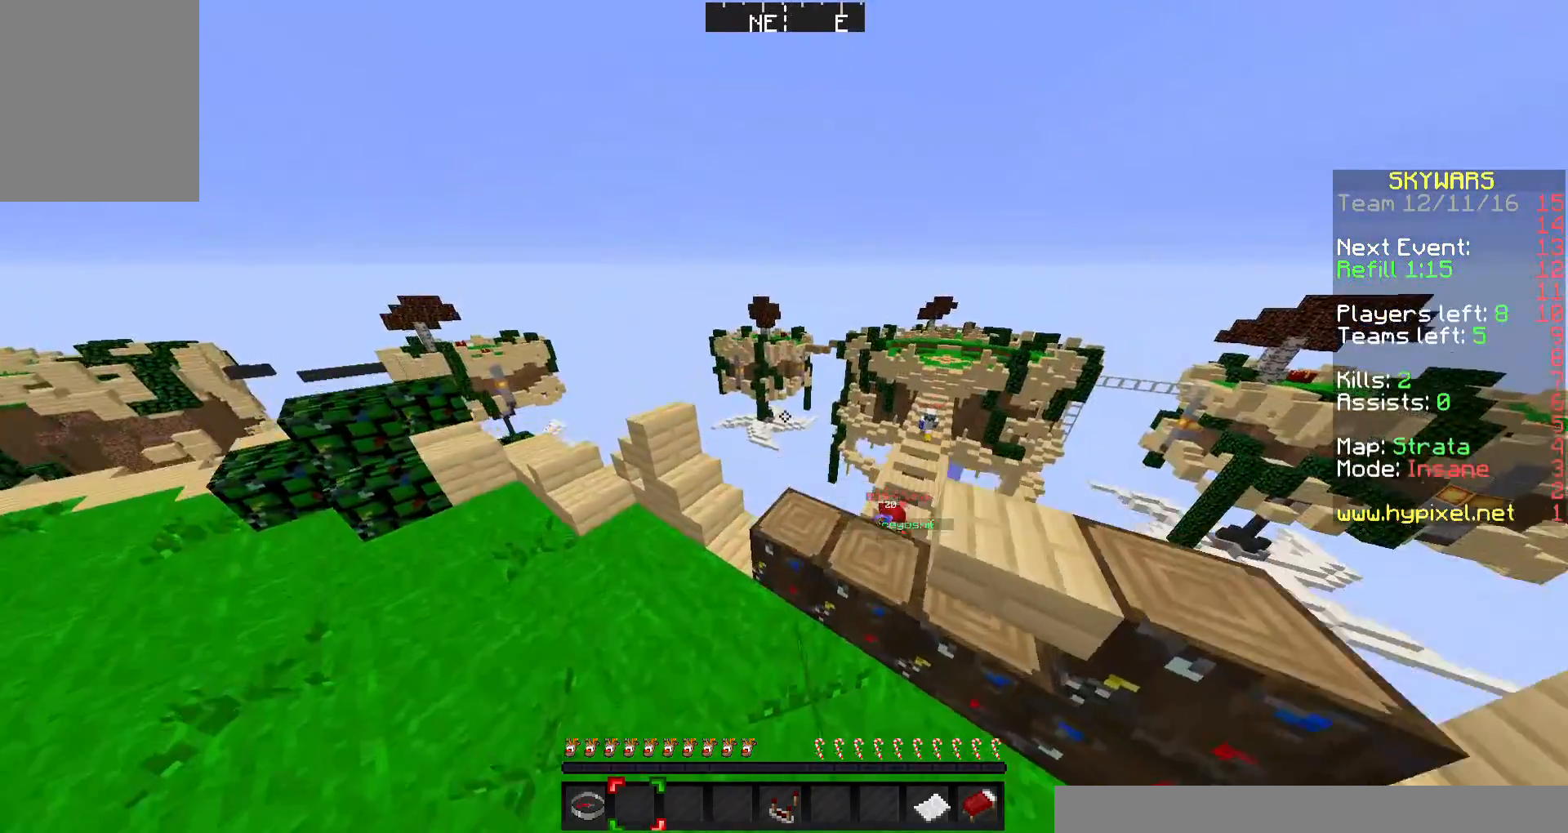
{"keys": ["w"], "mouse": [], "events": []}
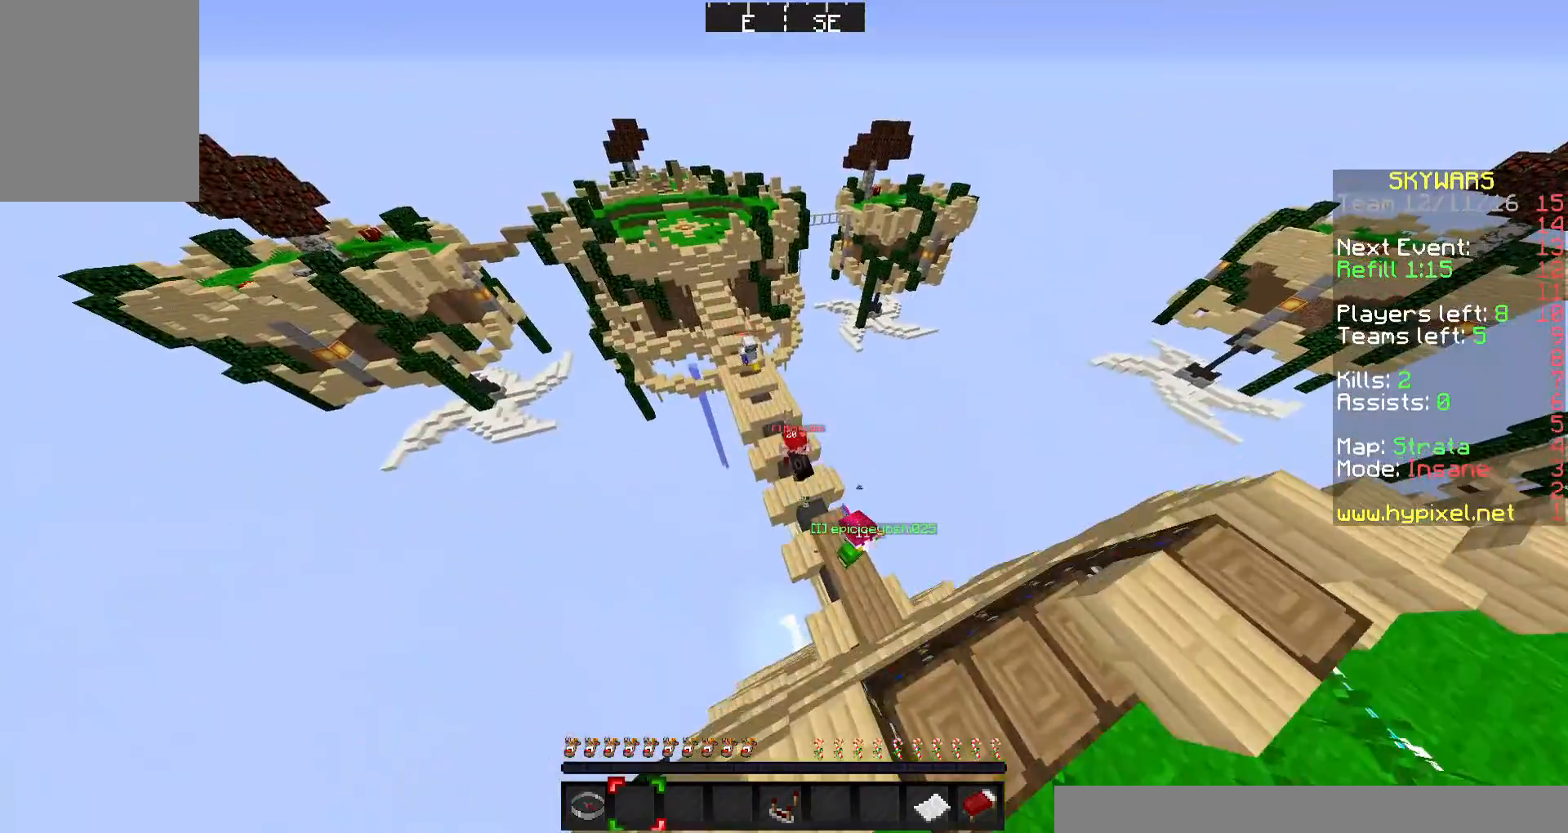
{"keys": ["a", "w"], "mouse": [], "events": [[233, "a", "down"]]}
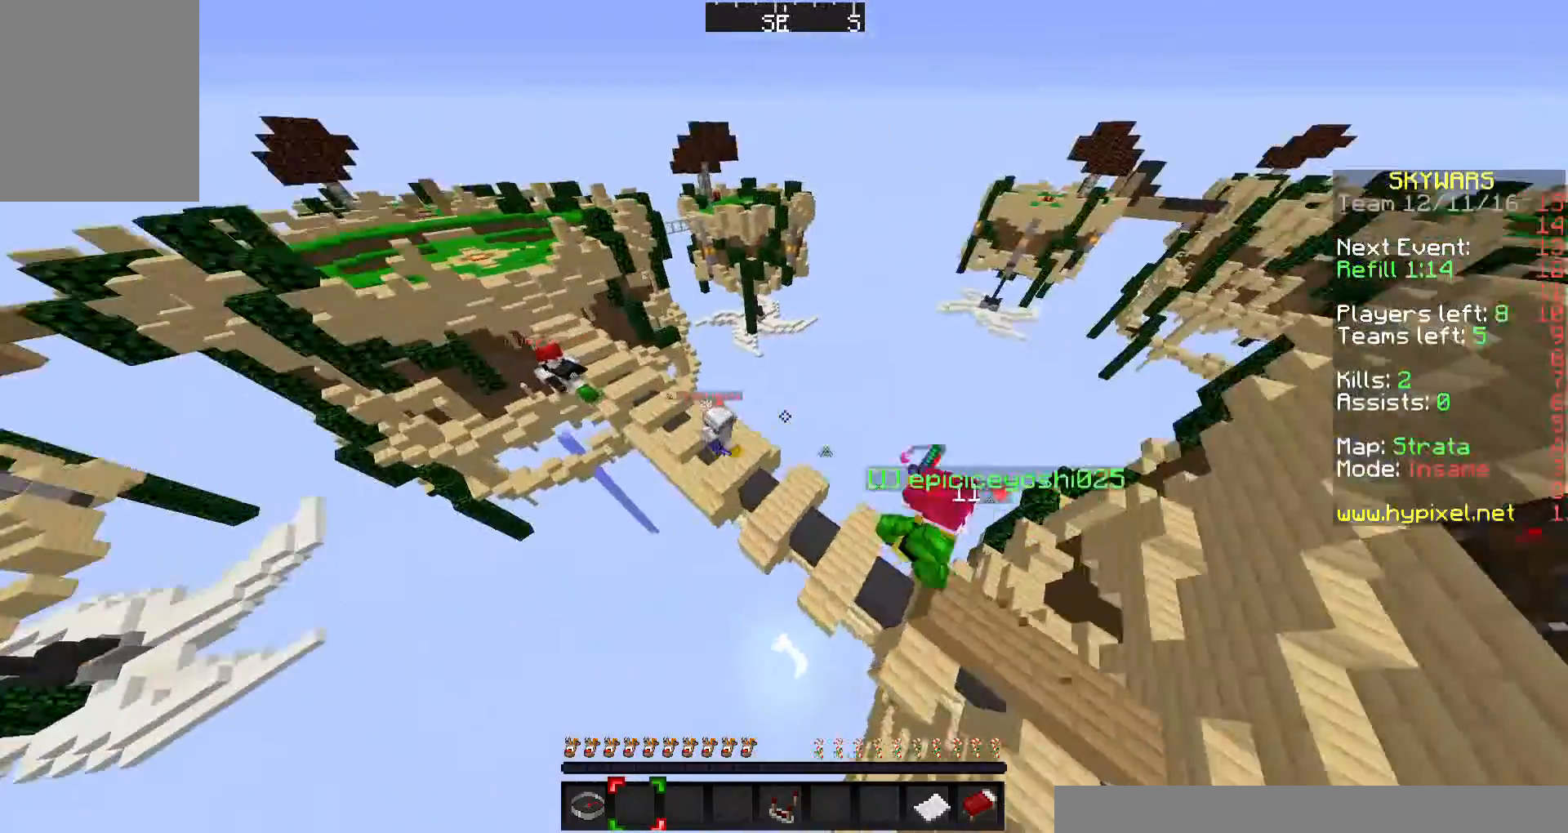
{"keys": ["a", "w"], "mouse": [], "events": []}
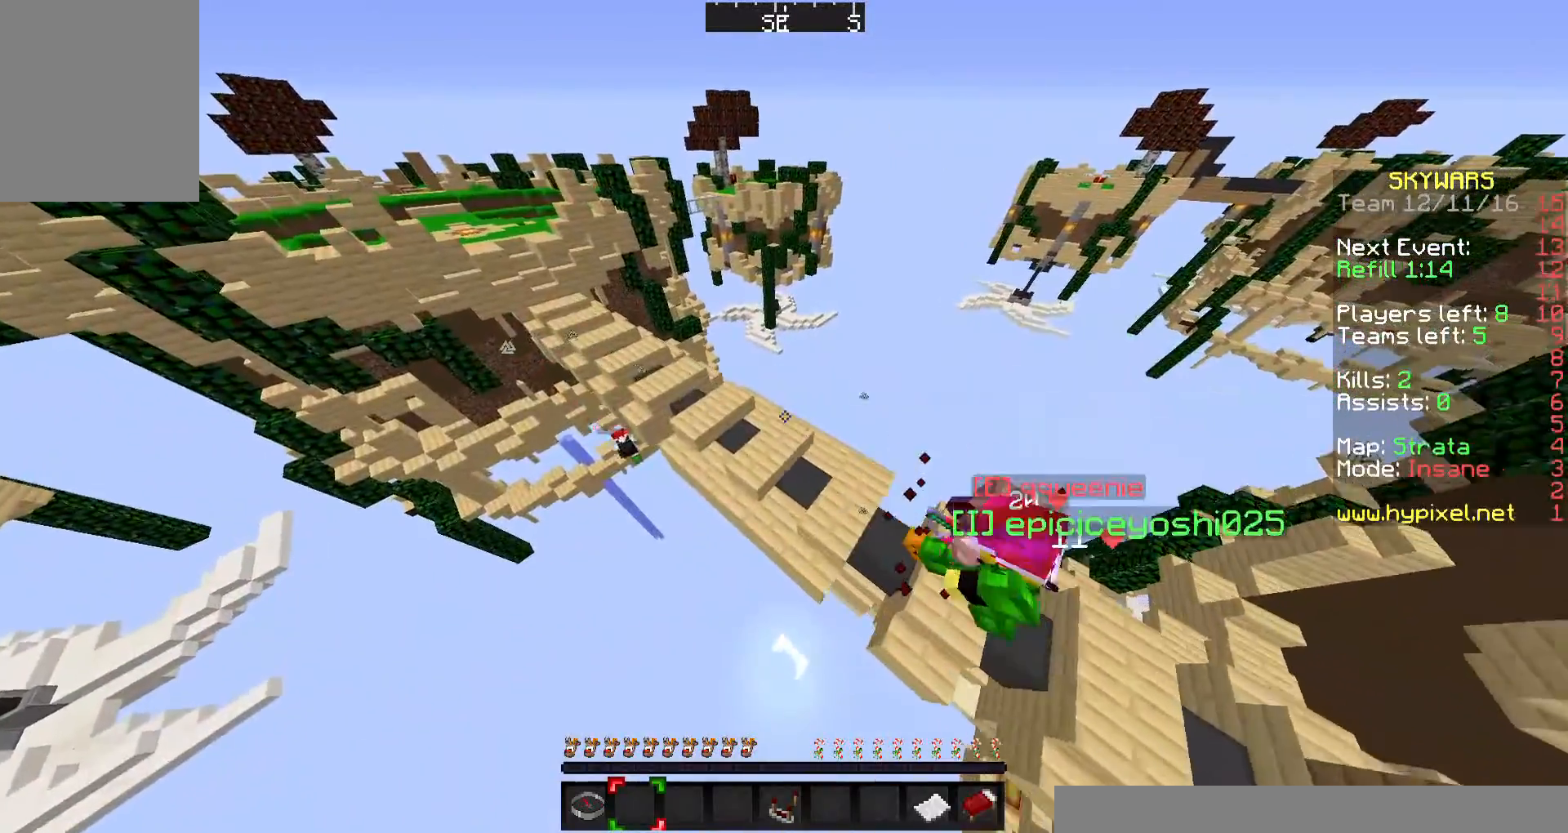
{"keys": [], "mouse": [], "events": [[267, "w", "up"], [400, "a", "up"]]}
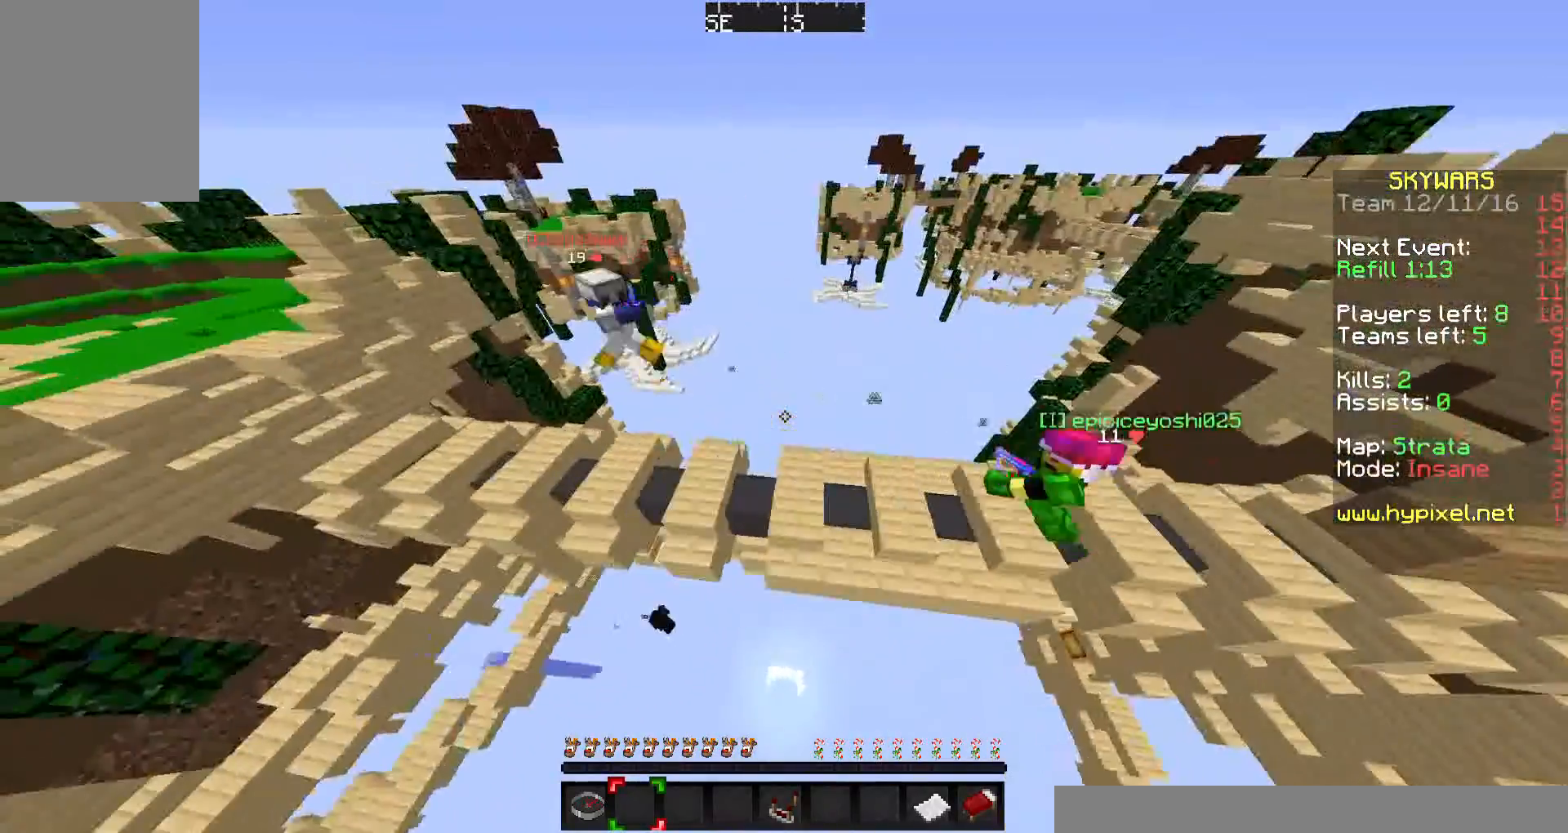
{"keys": [], "mouse": [], "events": []}
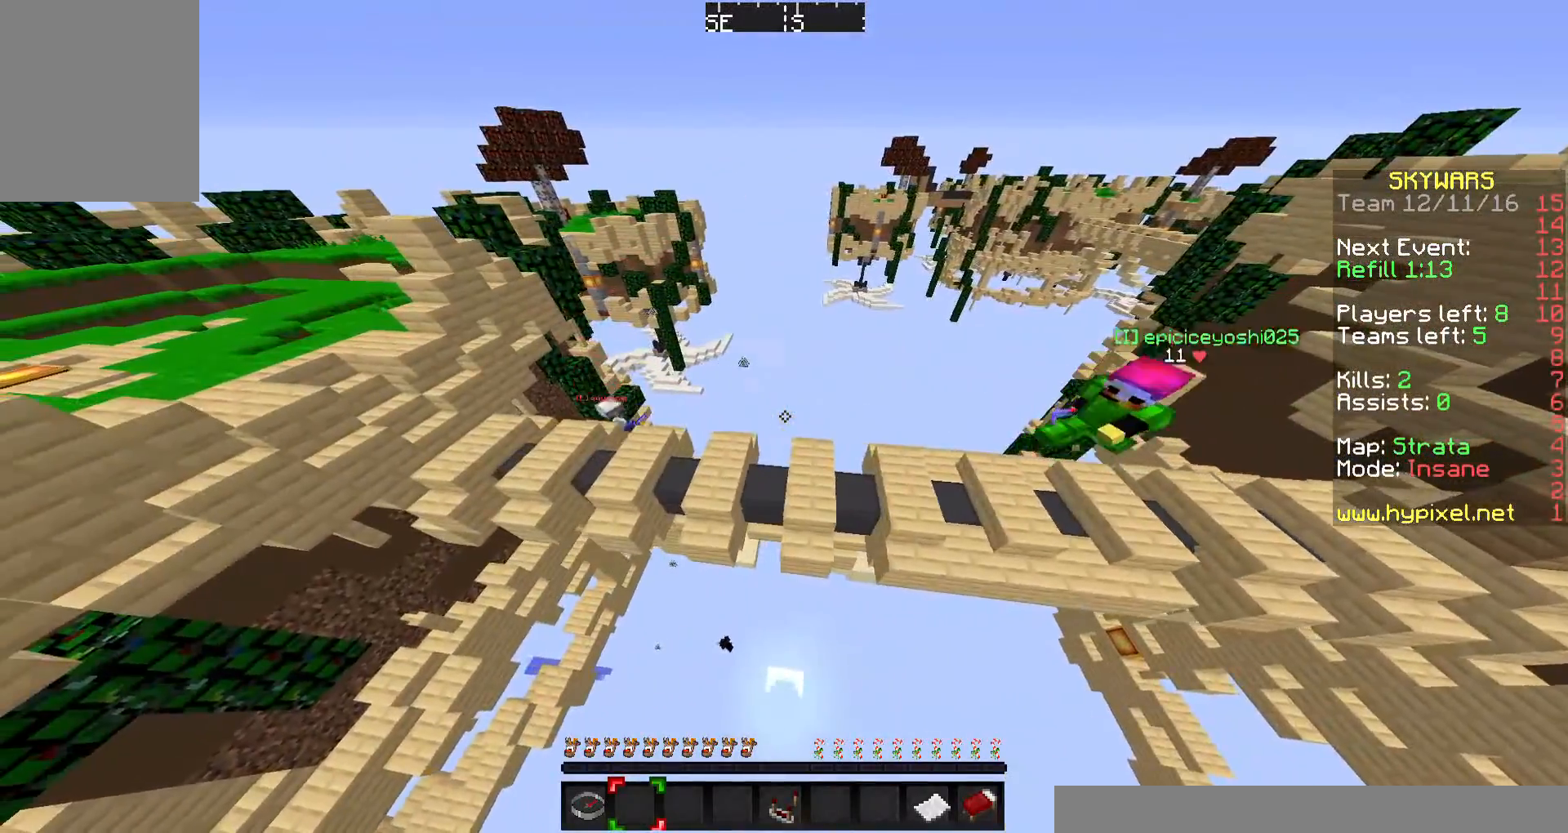
{"keys": [], "mouse": [], "events": []}
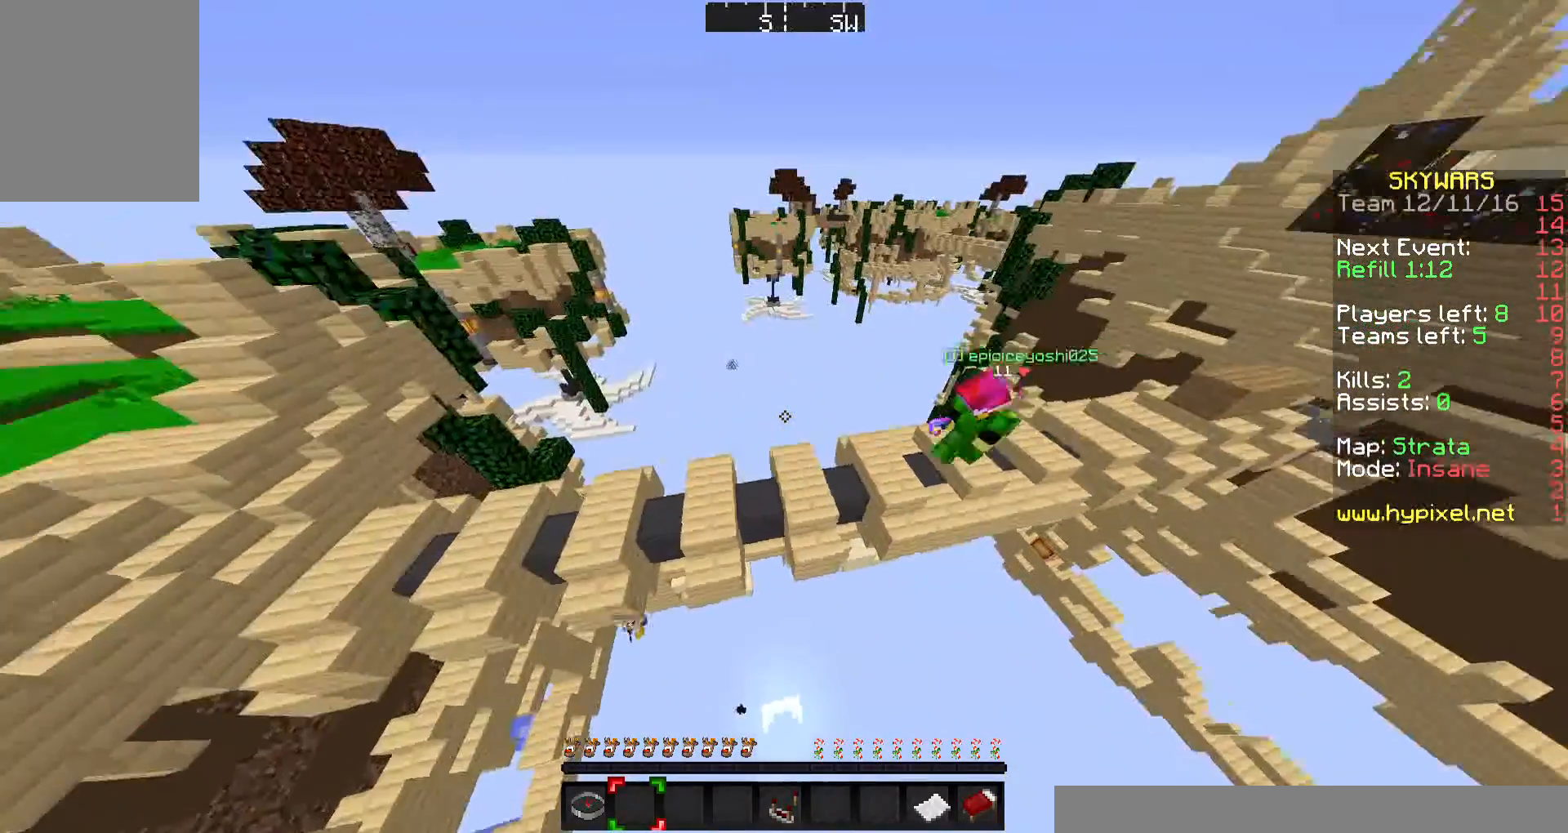
{"keys": [], "mouse": [], "events": []}
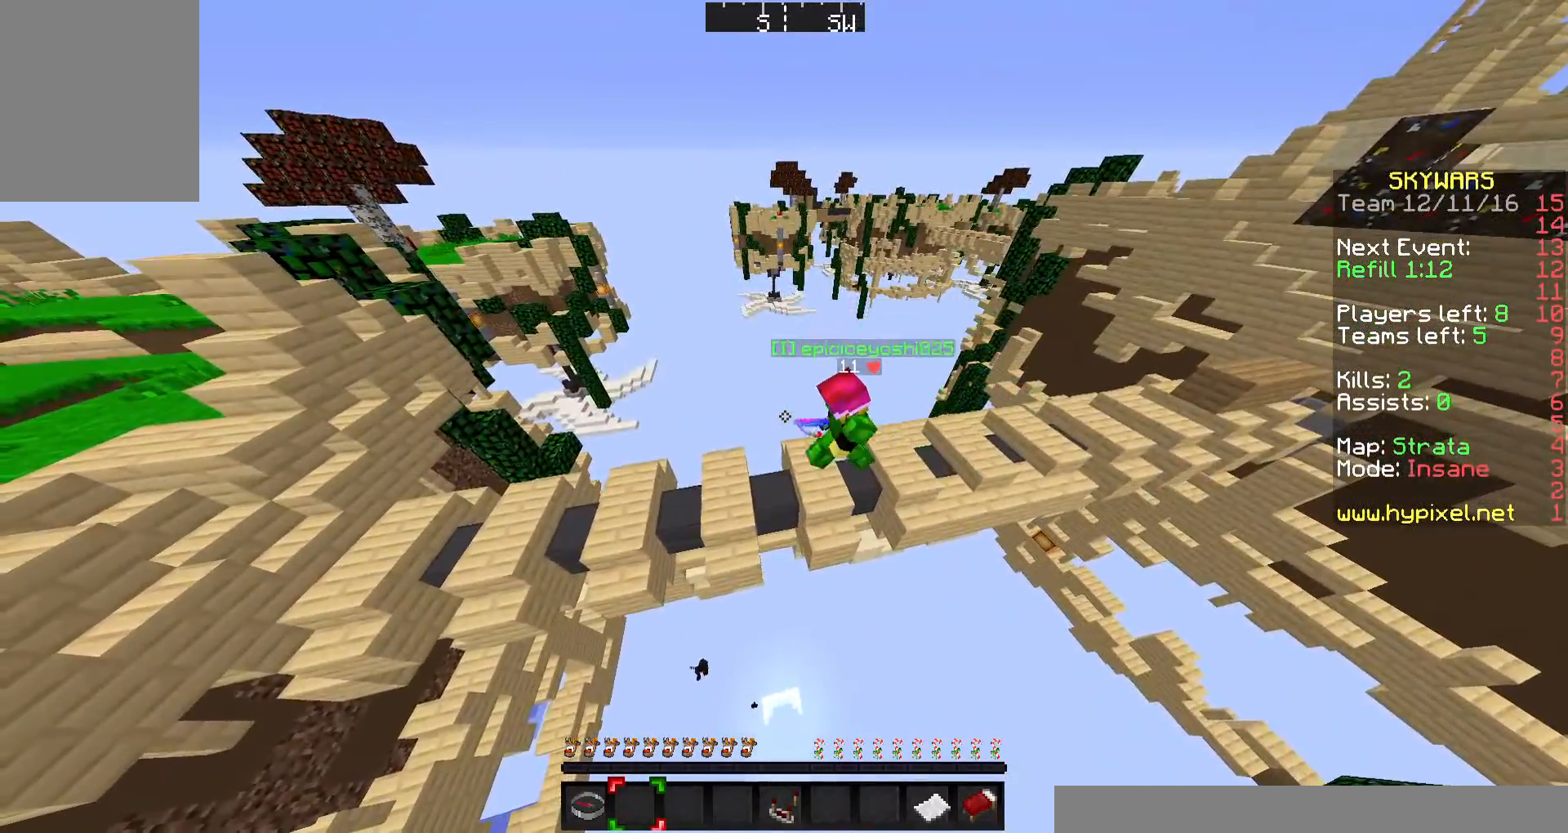
{"keys": ["w"], "mouse": [], "events": [[367, "w", "down"]]}
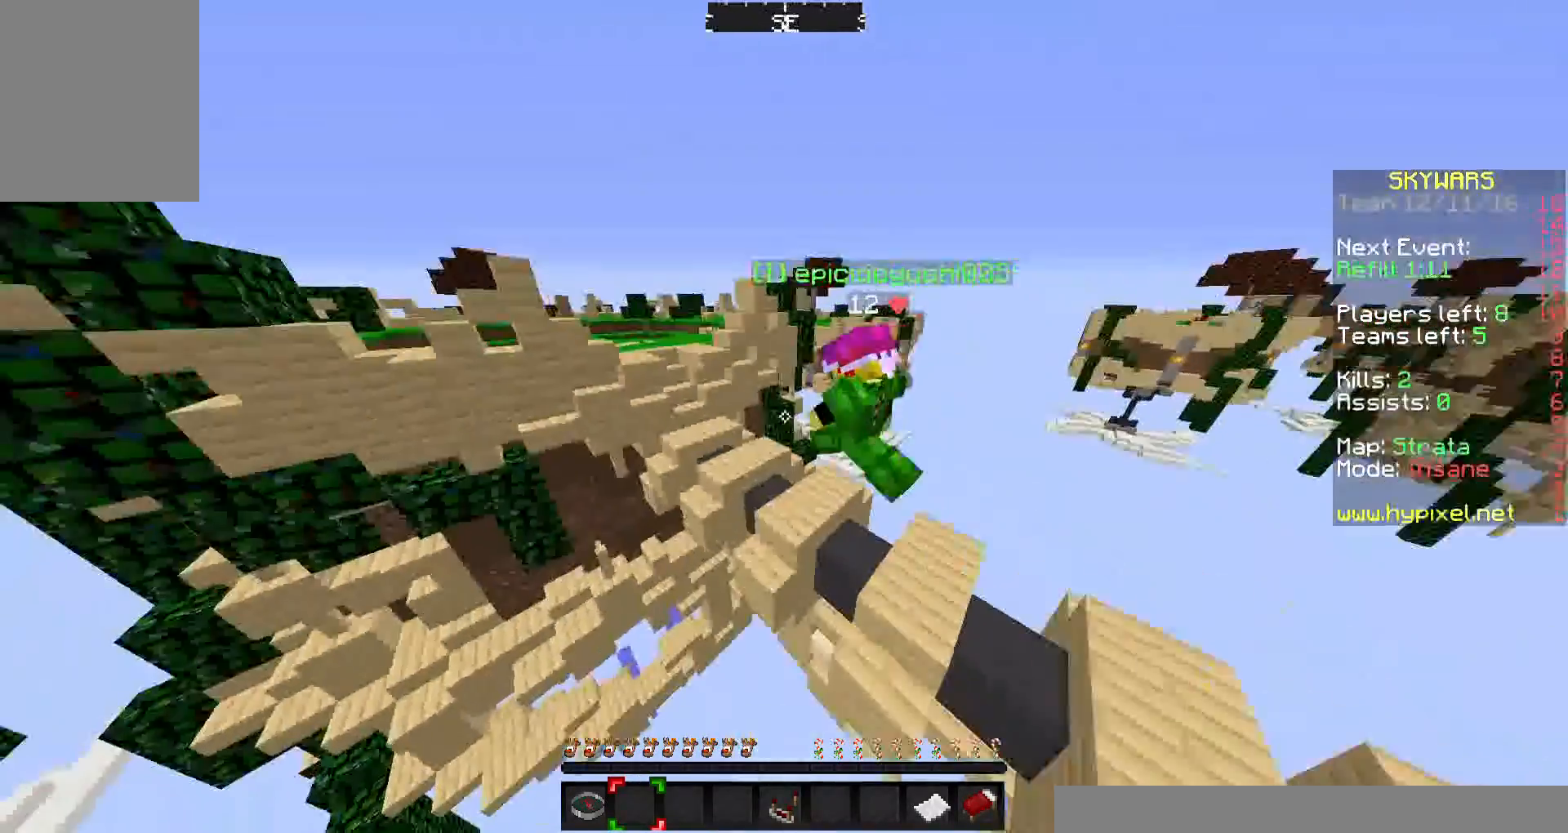
{"keys": ["w"], "mouse": [], "events": [[167, "w", "up"], [233, "w", "down"]]}
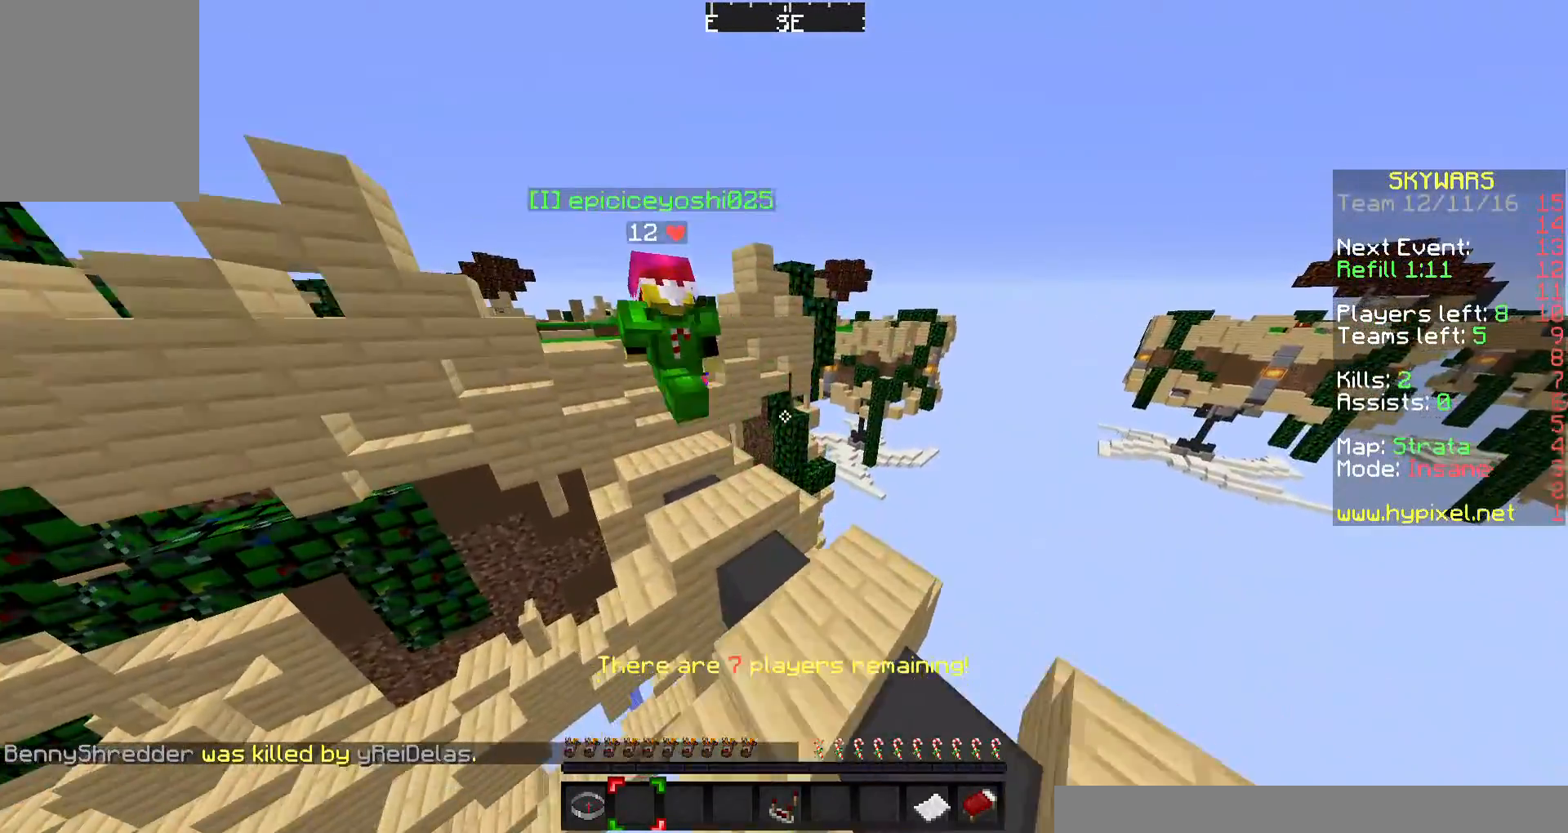
{"keys": [], "mouse": [], "events": [[167, "w", "up"], [400, "w", "down"], [500, "w", "up"]]}
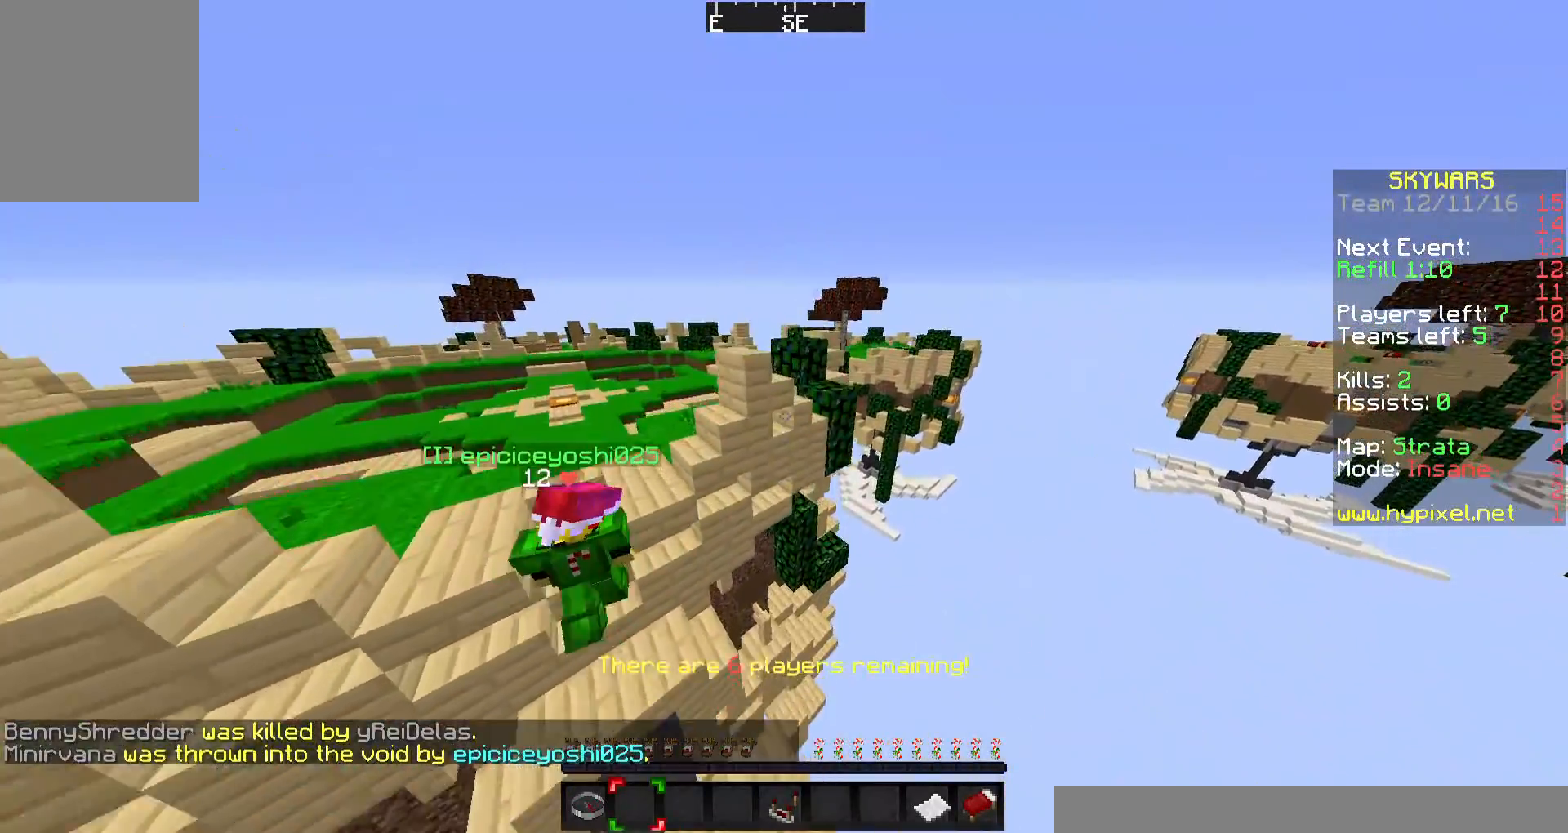
{"keys": [], "mouse": [], "events": [[133, "w", "down"], [200, "w", "up"]]}
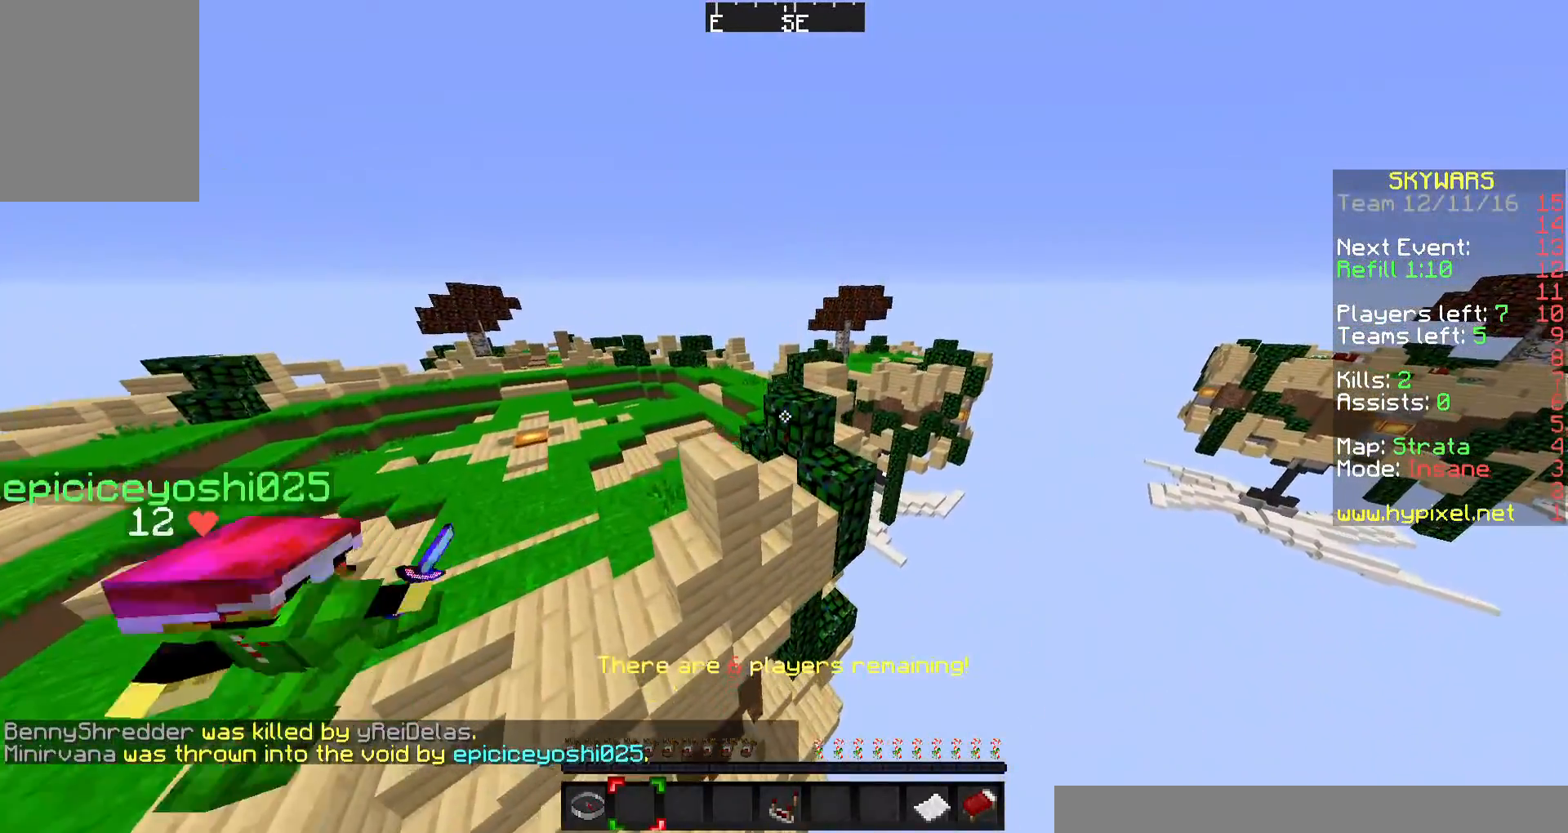
{"keys": ["a"], "mouse": [], "events": [[233, "a", "down"]]}
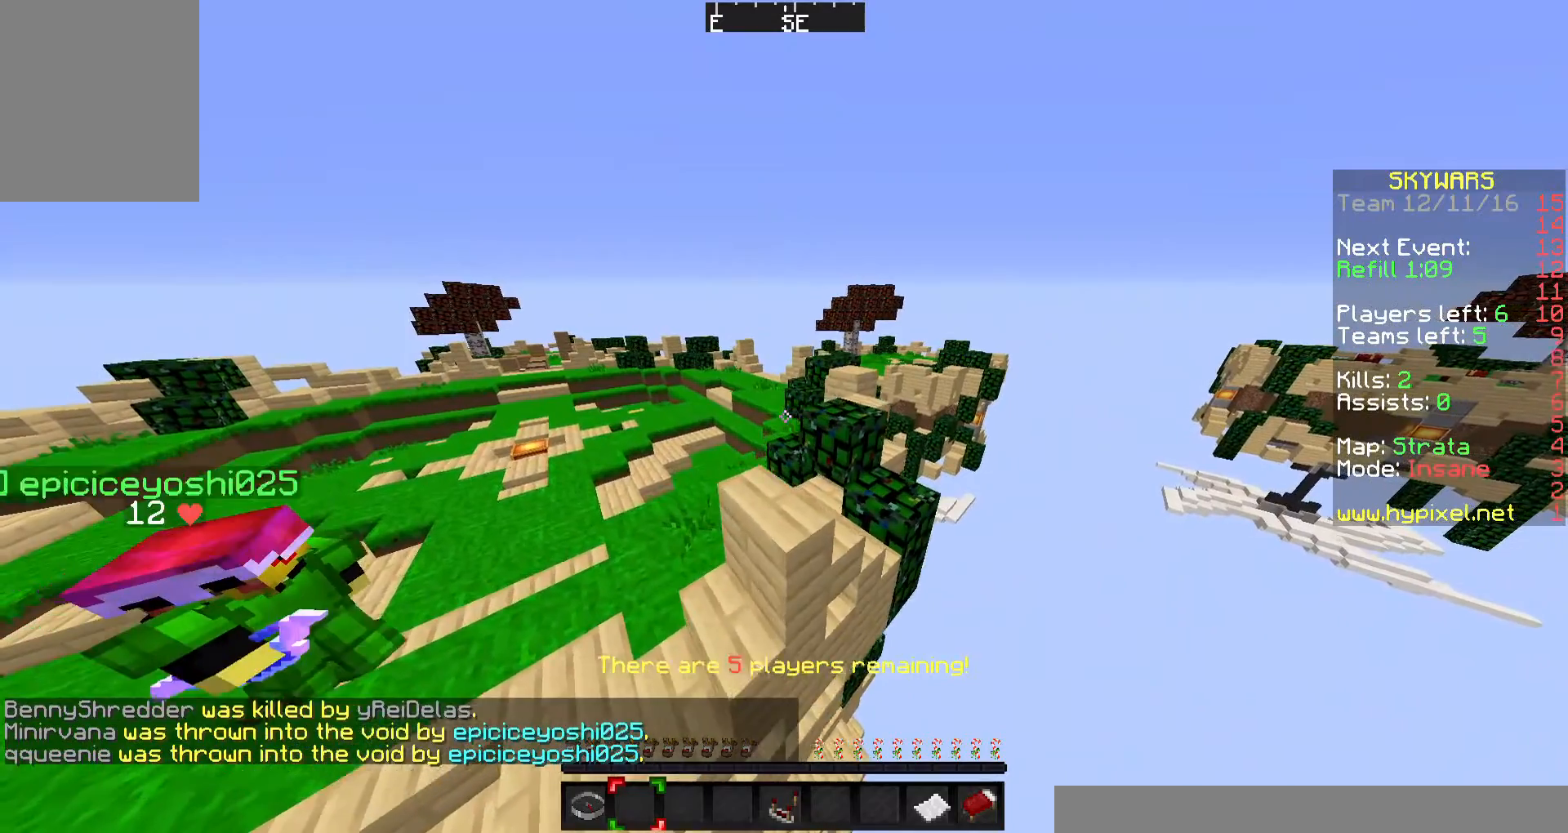
{"keys": [], "mouse": [], "events": [[200, "a", "up"]]}